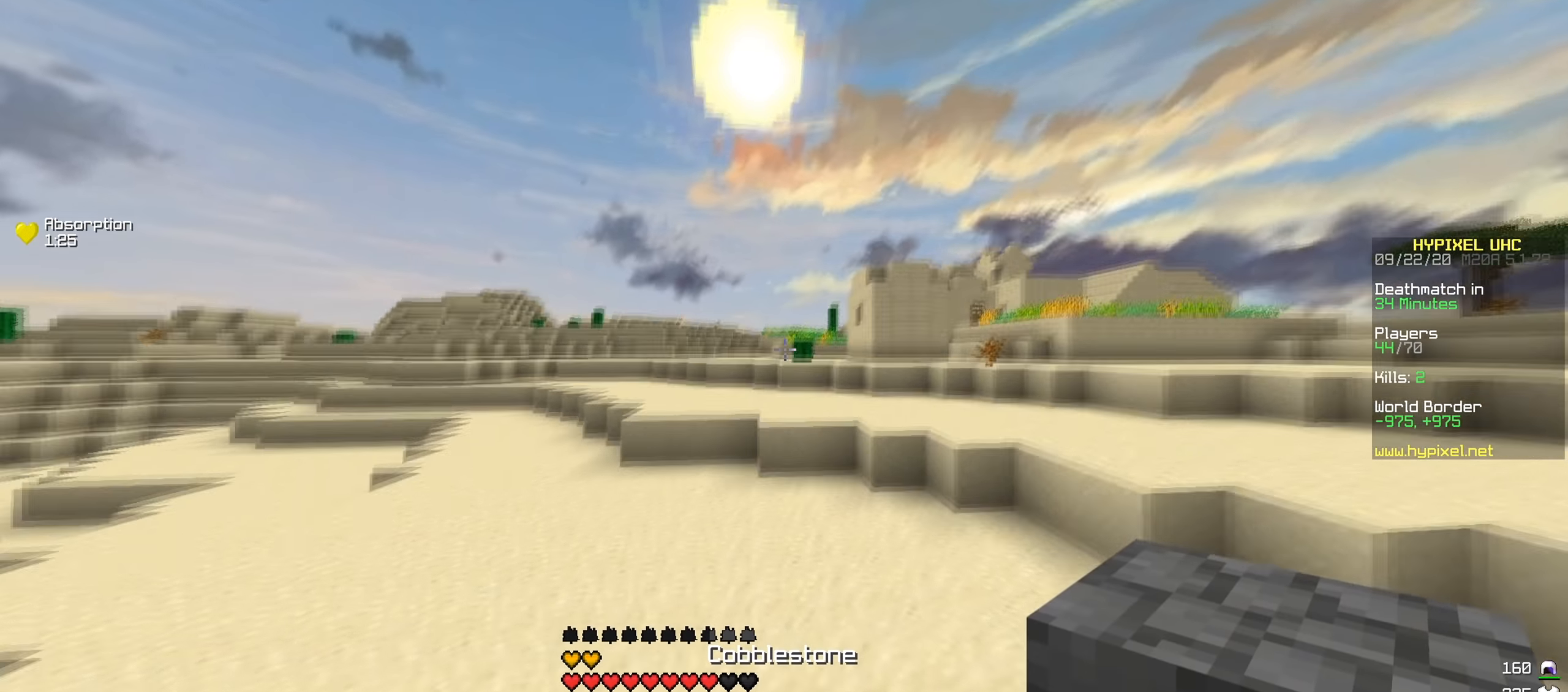
Gameplay with keyboard; each line is a JSON object with the keys held at the frame after it. "events" lists presses ("down") and releases ("up") of "a", "d", "s" and "w" between this image and that frame as [ms after this image, input, new state], when the widget could be followed in between. No other keys are recorded. Mouse input is not recorded.
{"keys": ["w"], "events": []}
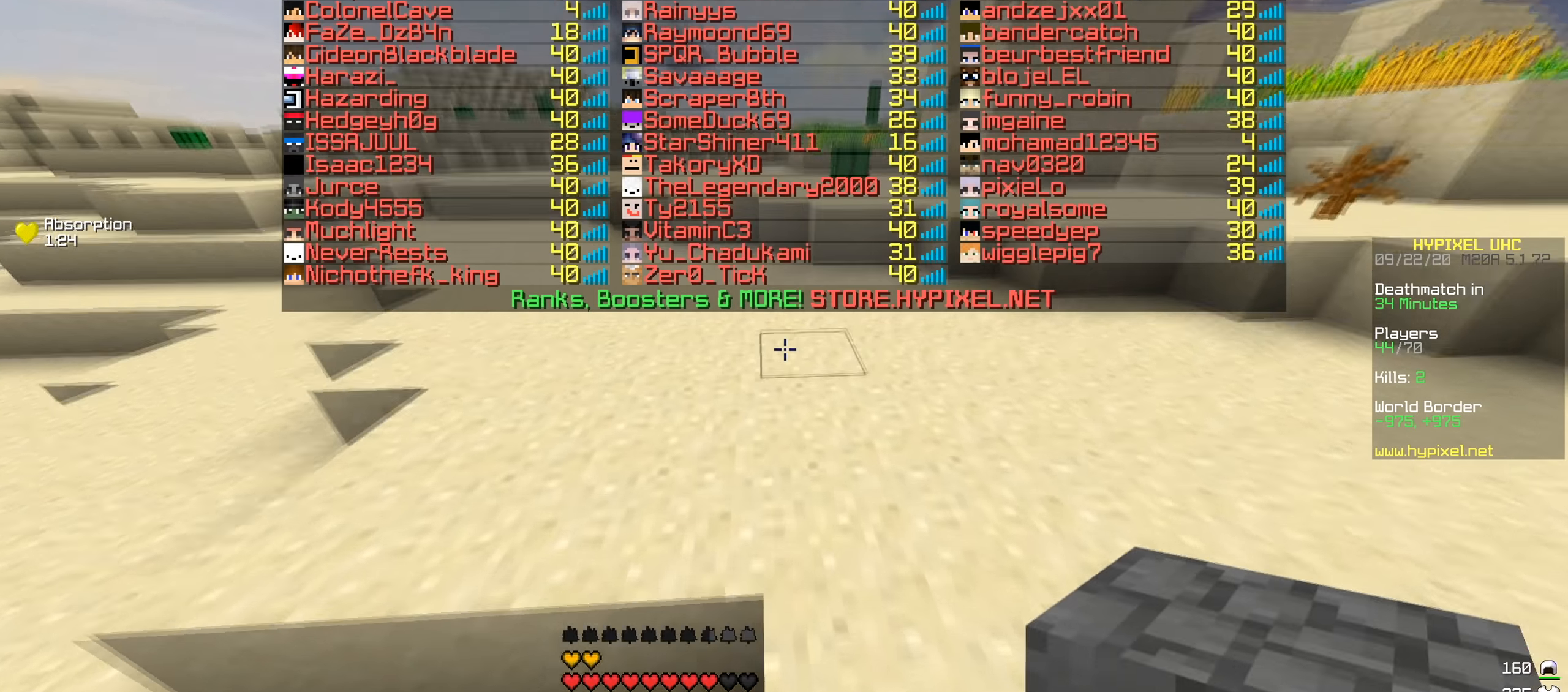
{"keys": ["w"], "events": []}
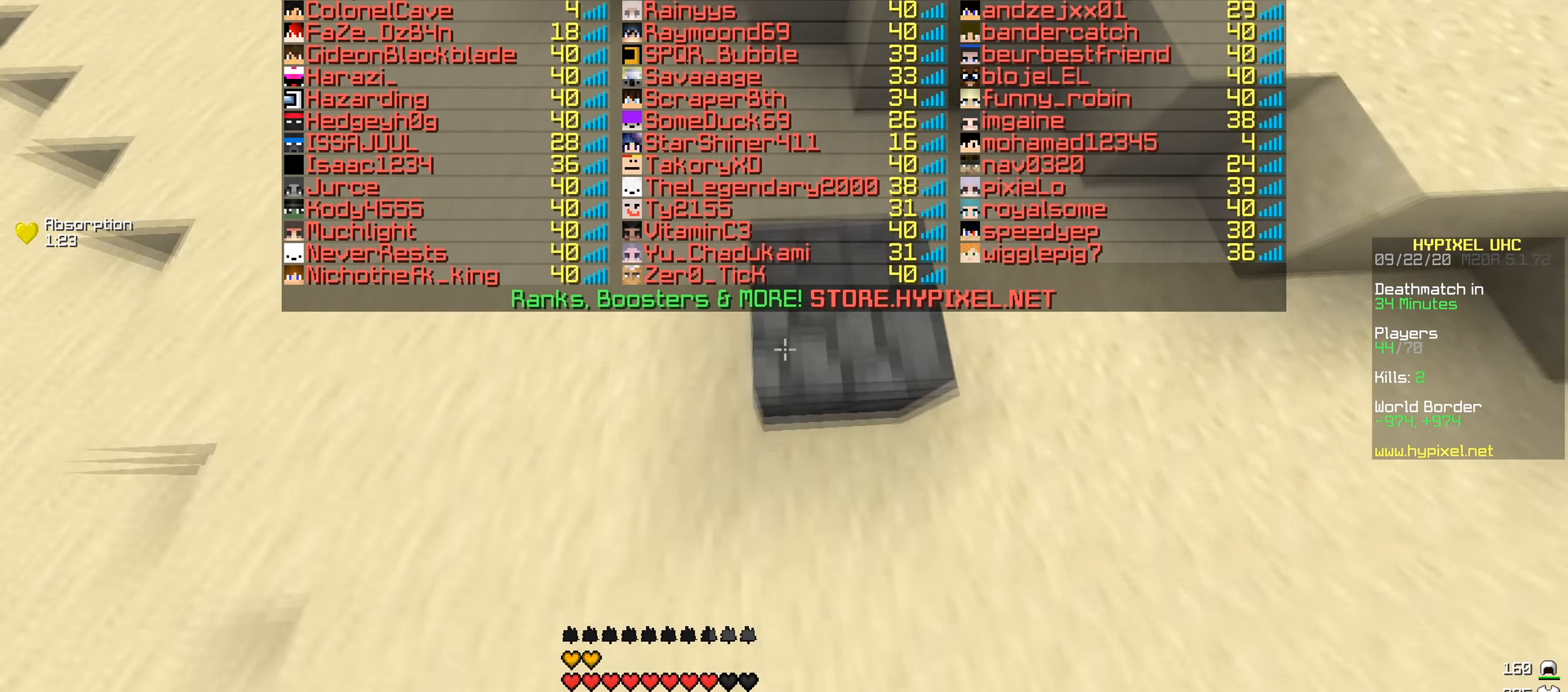
{"keys": ["w"], "events": []}
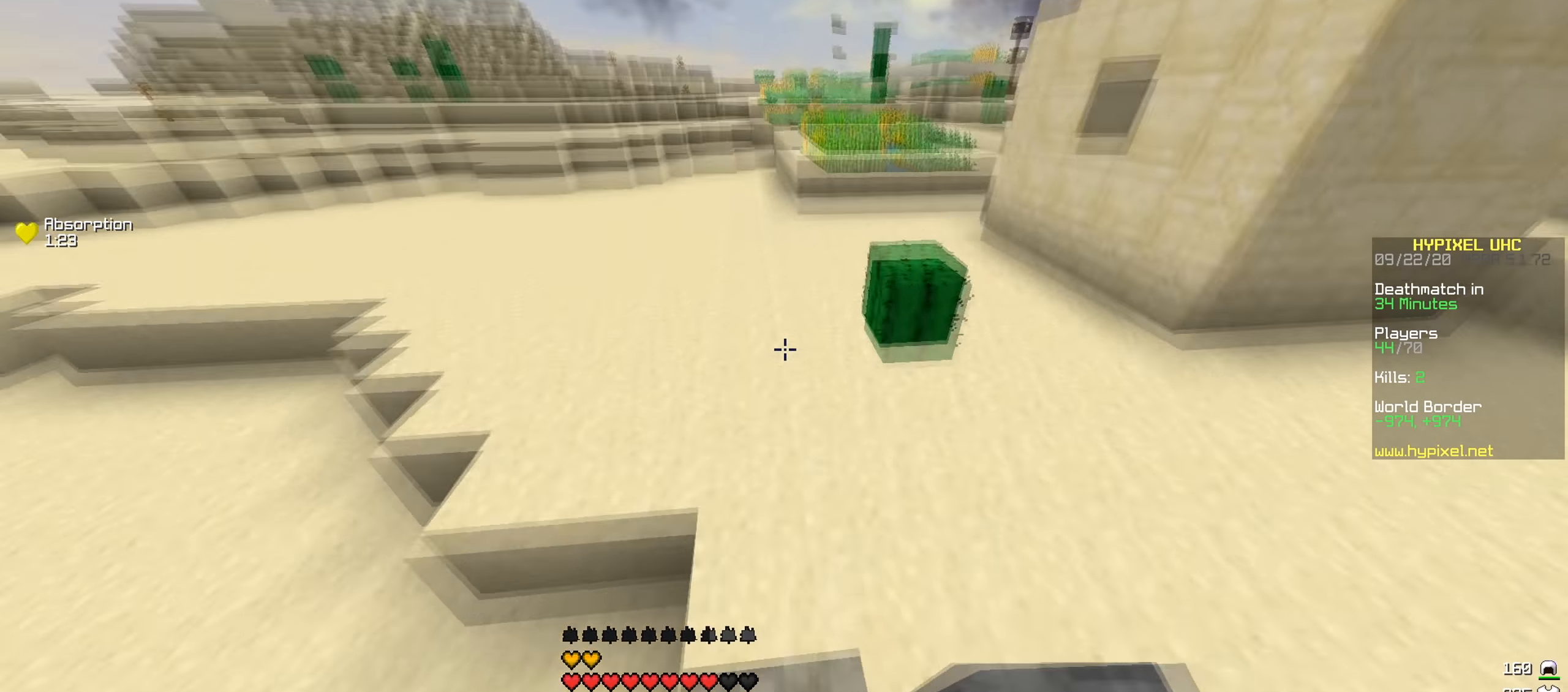
{"keys": ["w"], "events": []}
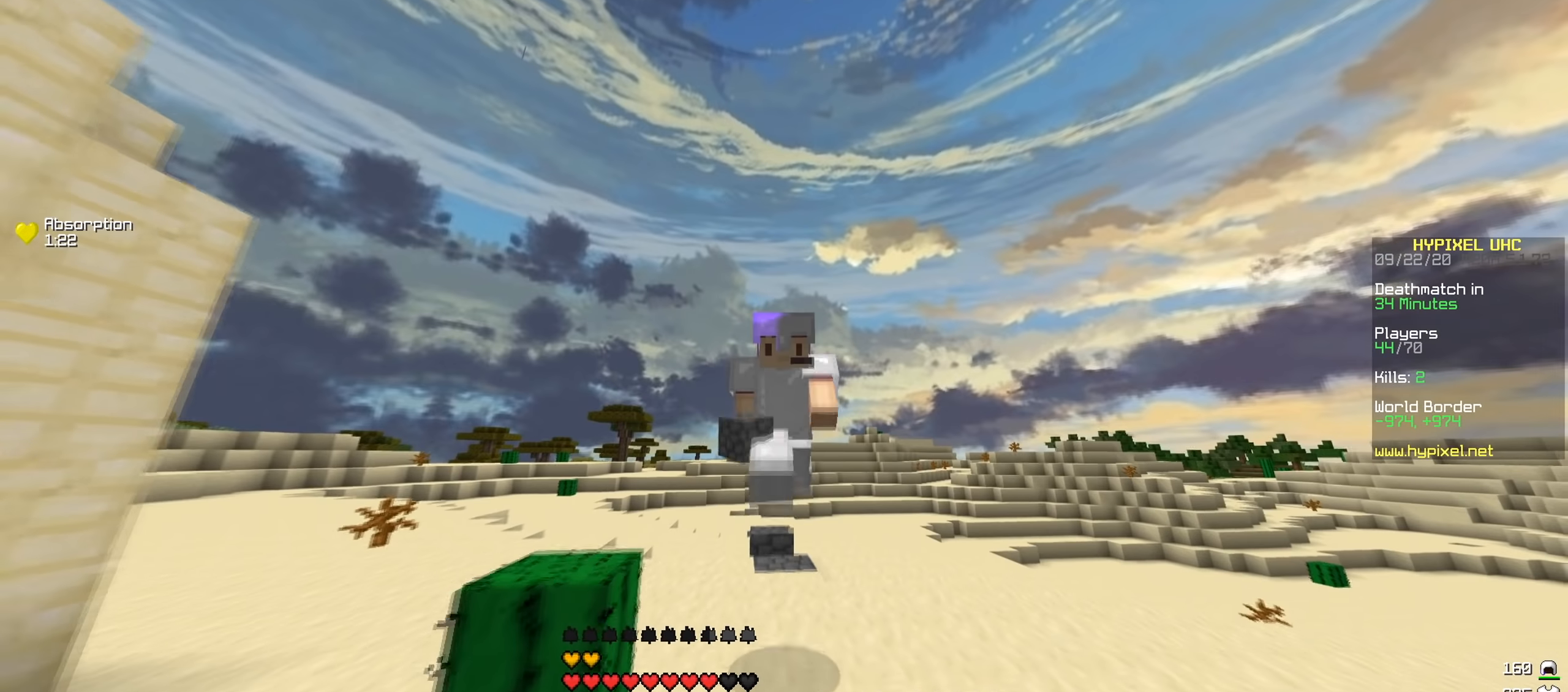
{"keys": ["w"], "events": []}
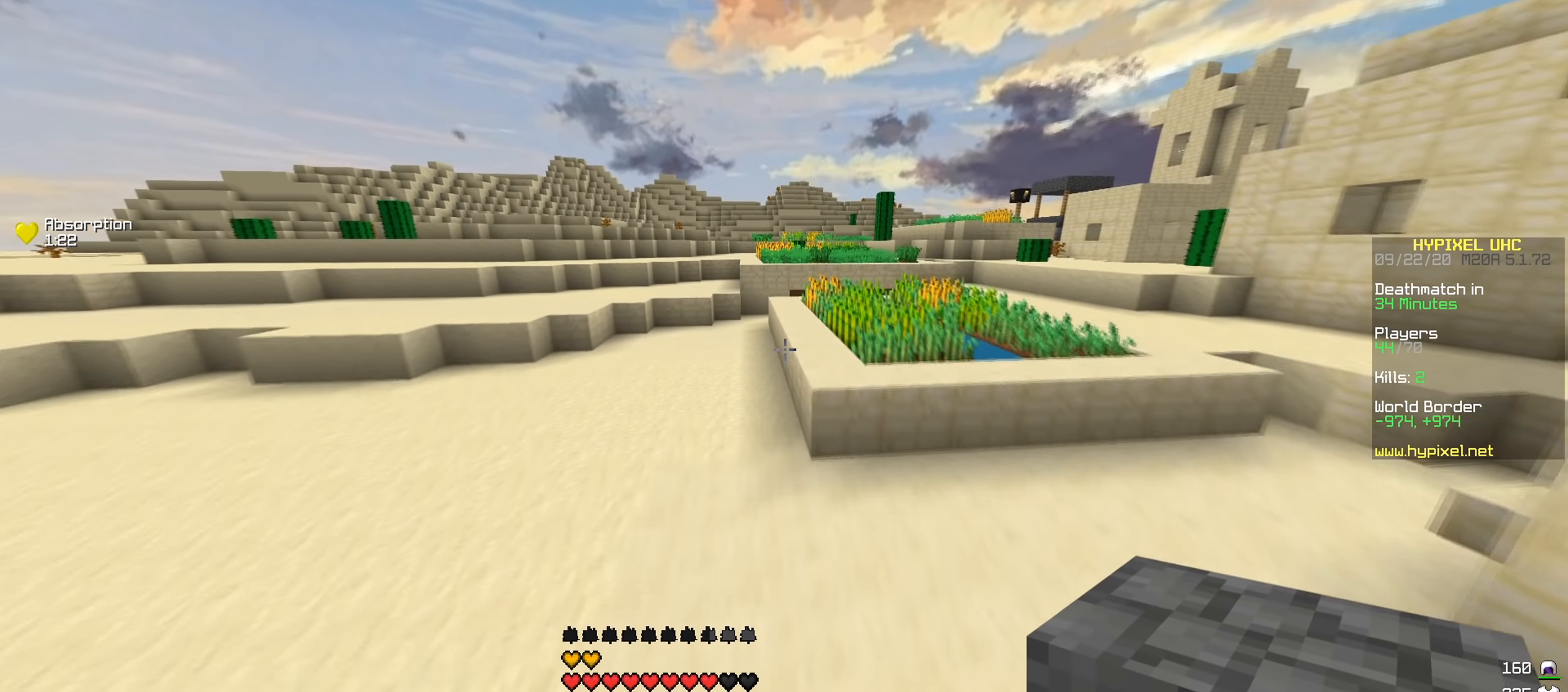
{"keys": ["a", "w"], "events": [[300, "a", "down"]]}
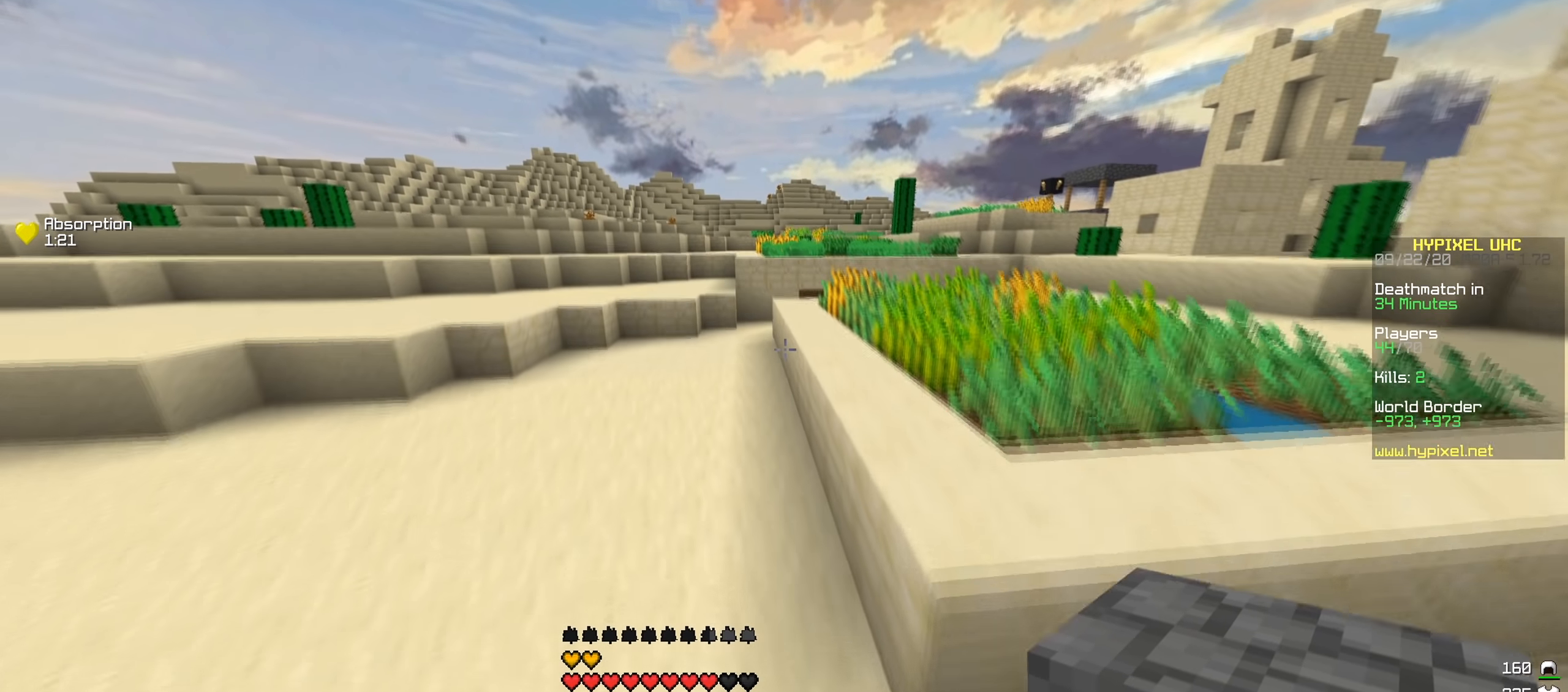
{"keys": ["d", "w"], "events": [[16, "a", "up"], [417, "d", "down"]]}
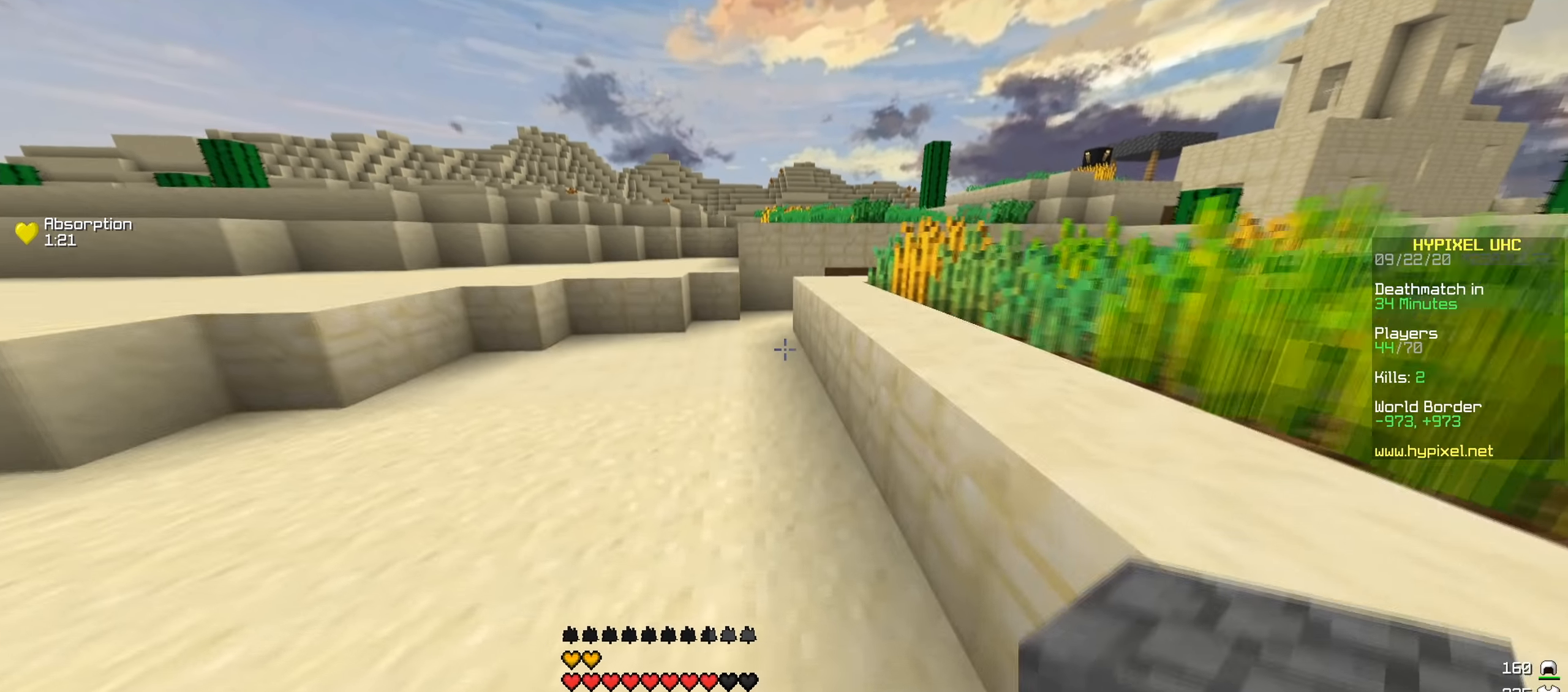
{"keys": ["w"], "events": [[217, "d", "up"]]}
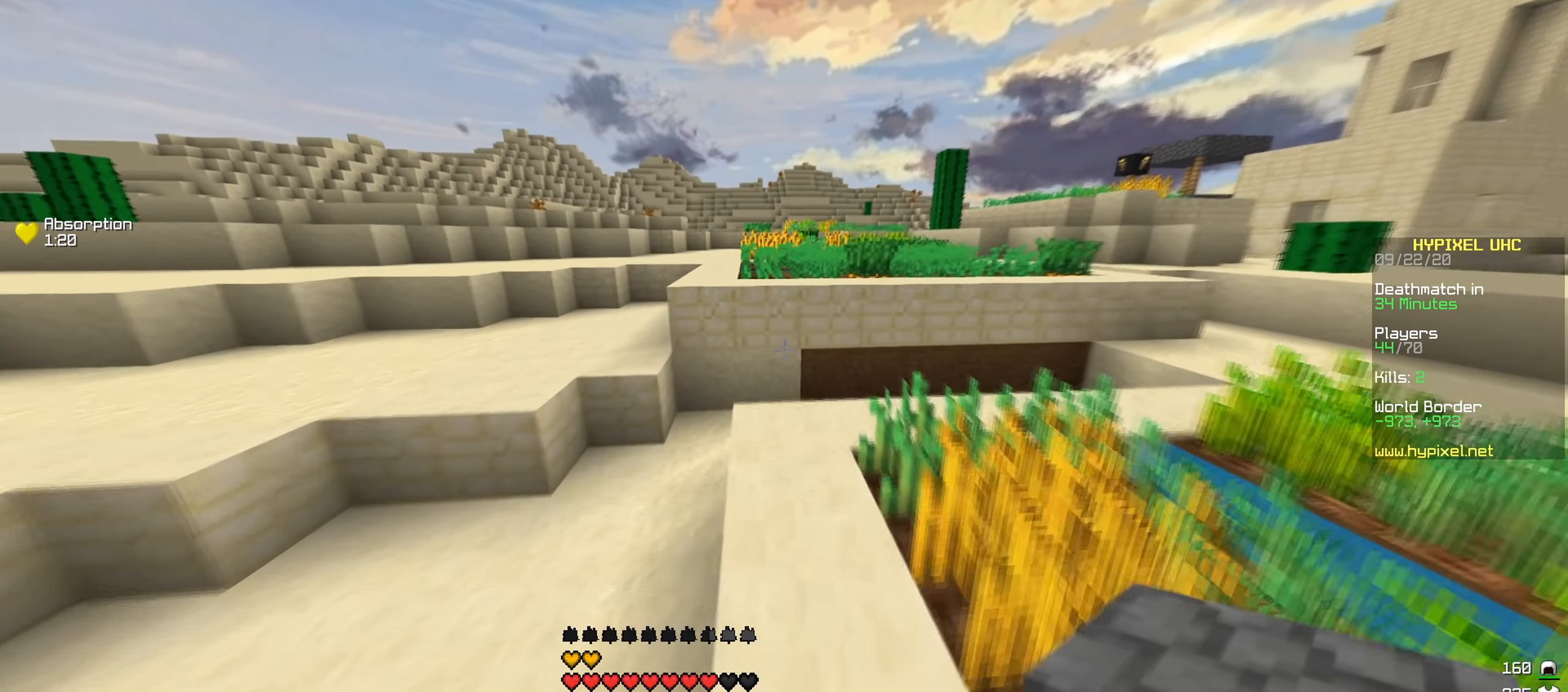
{"keys": ["w"], "events": []}
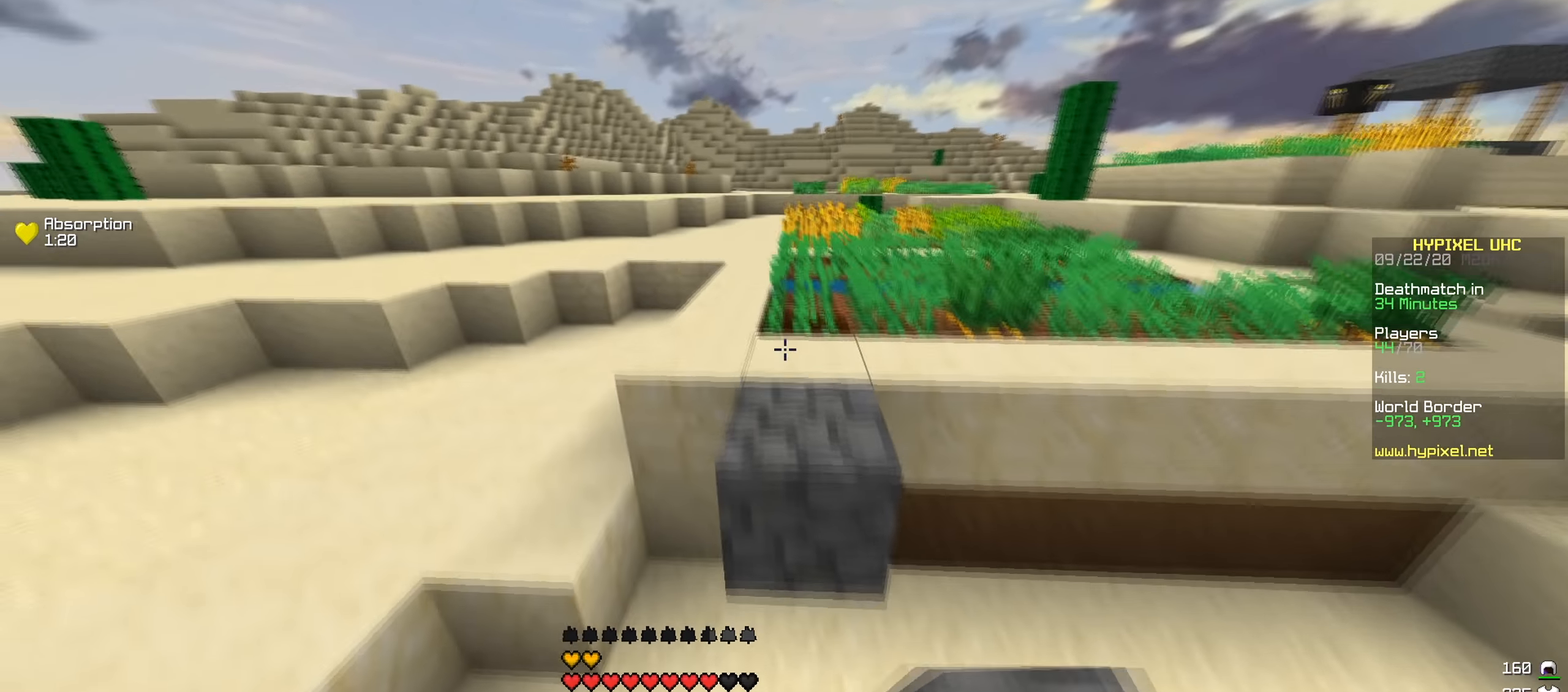
{"keys": [], "events": [[117, "a", "down"], [334, "a", "up"], [334, "w", "up"]]}
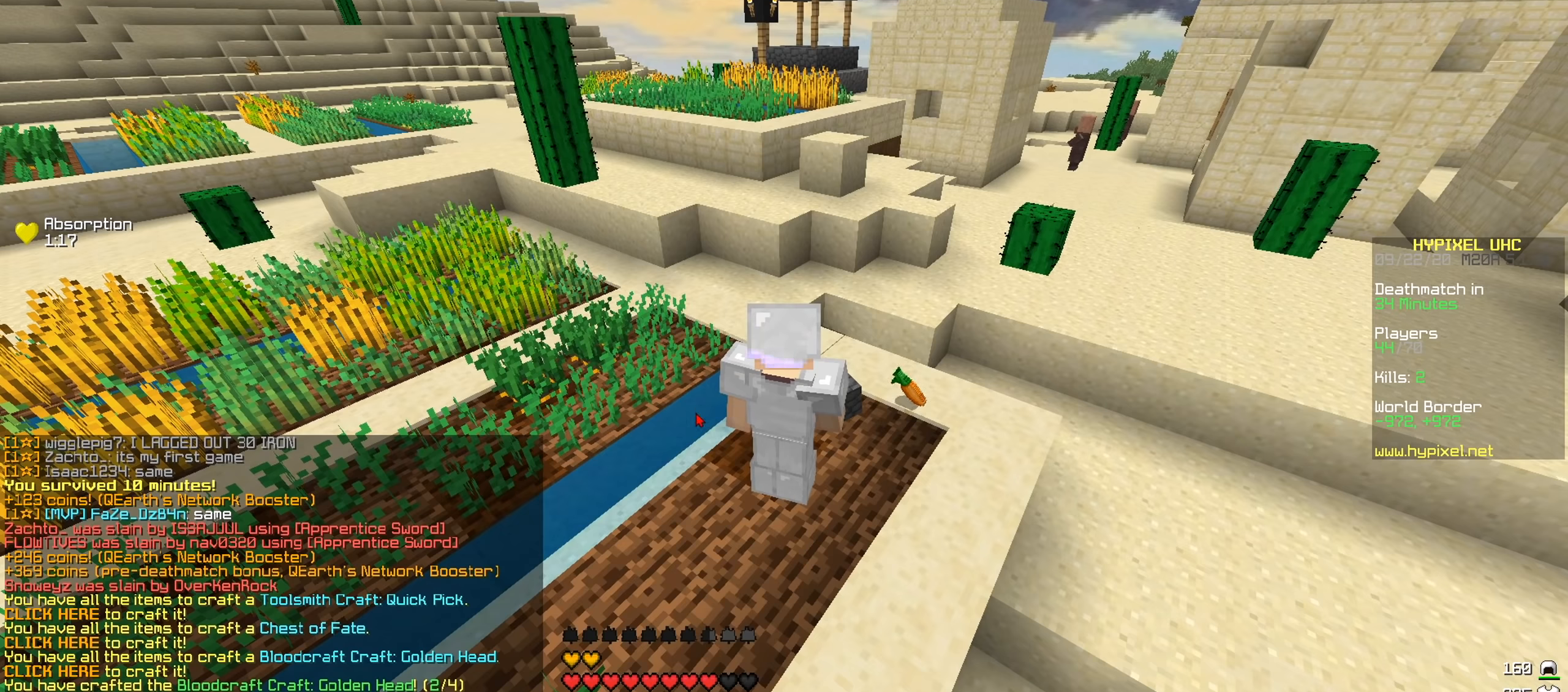
{"keys": ["w"], "events": [[484, "w", "down"]]}
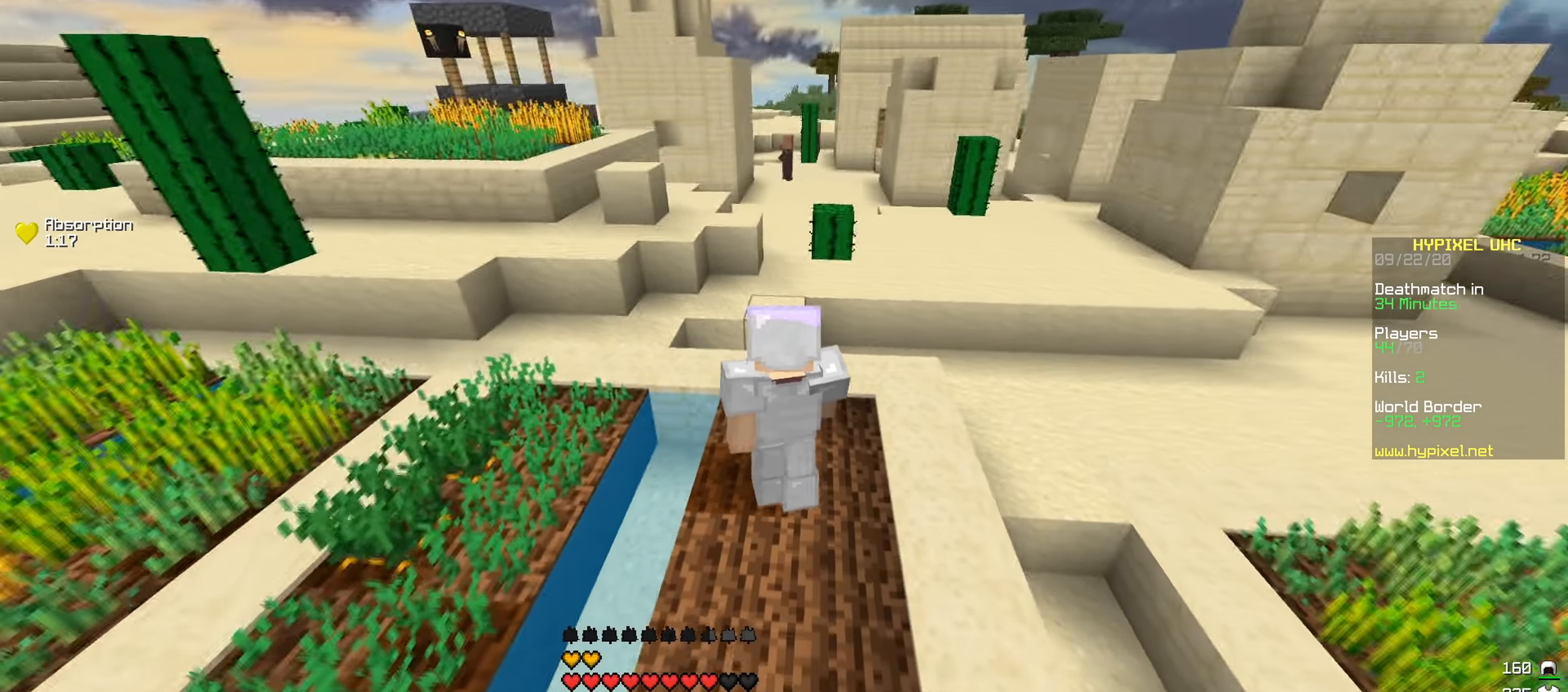
{"keys": [], "events": [[201, "w", "up"]]}
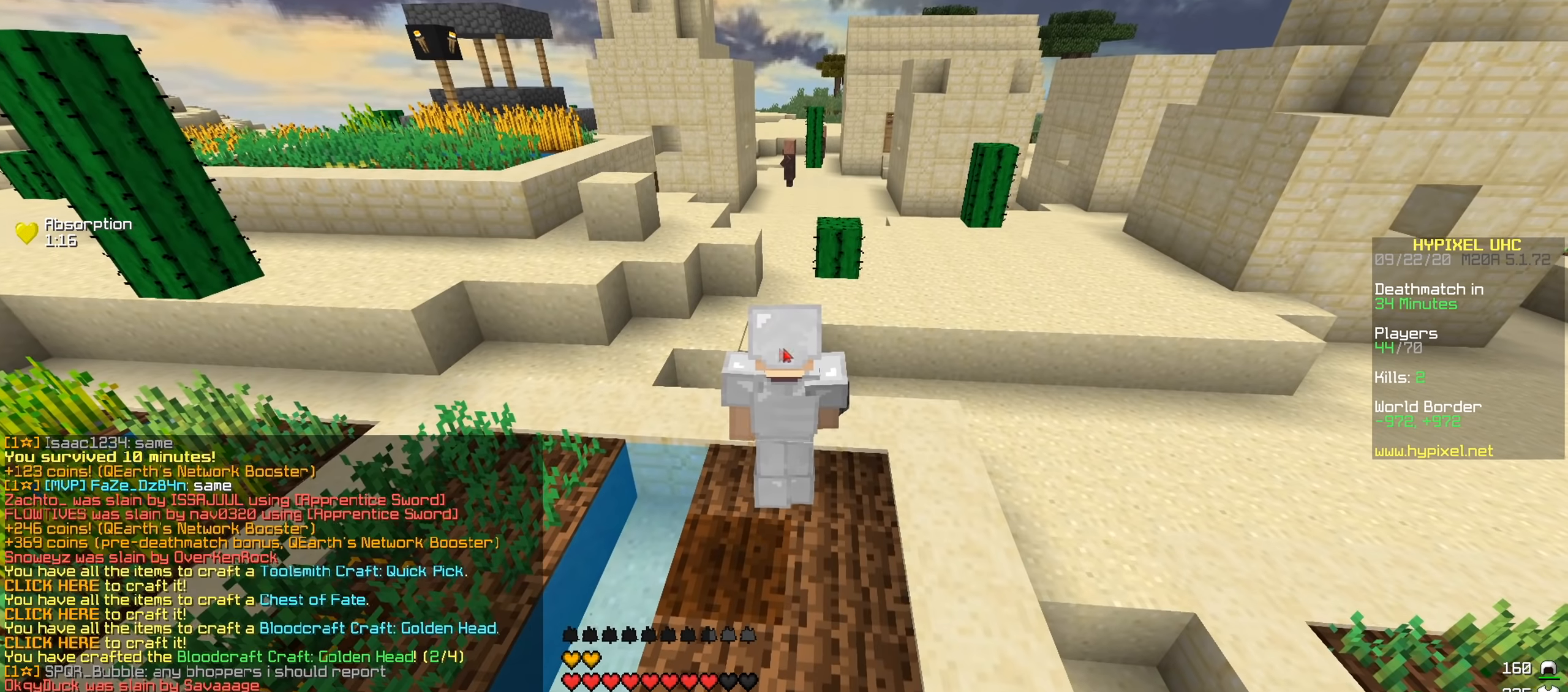
{"keys": [], "events": []}
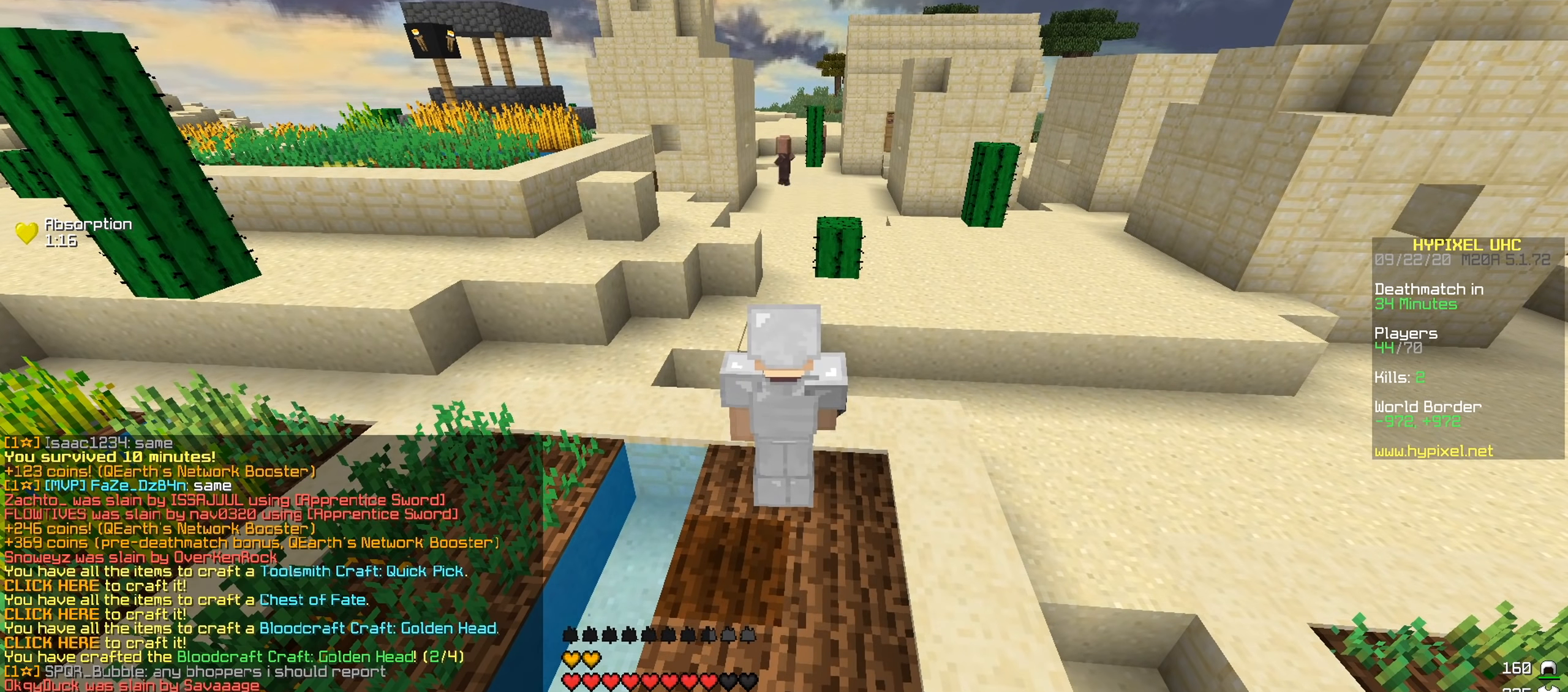
{"keys": [], "events": []}
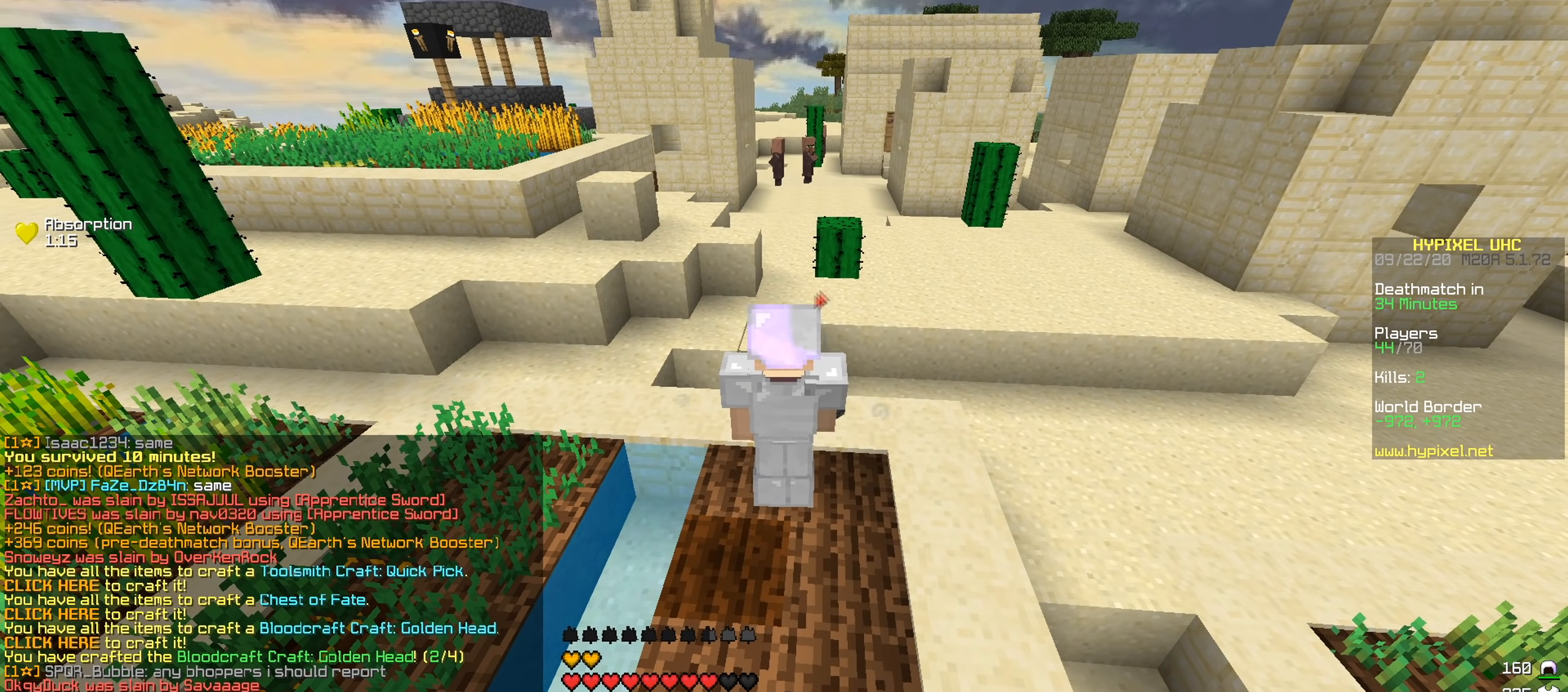
{"keys": [], "events": []}
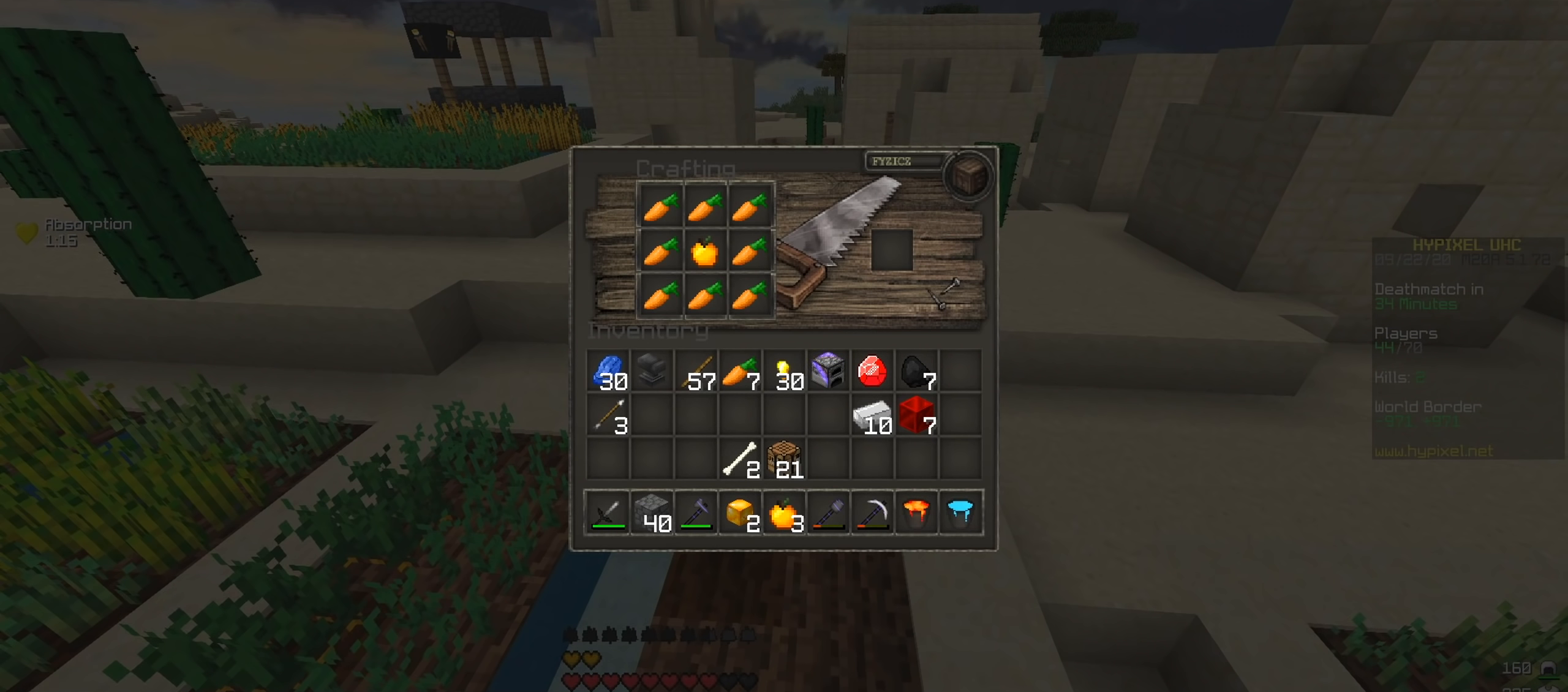
{"keys": [], "events": []}
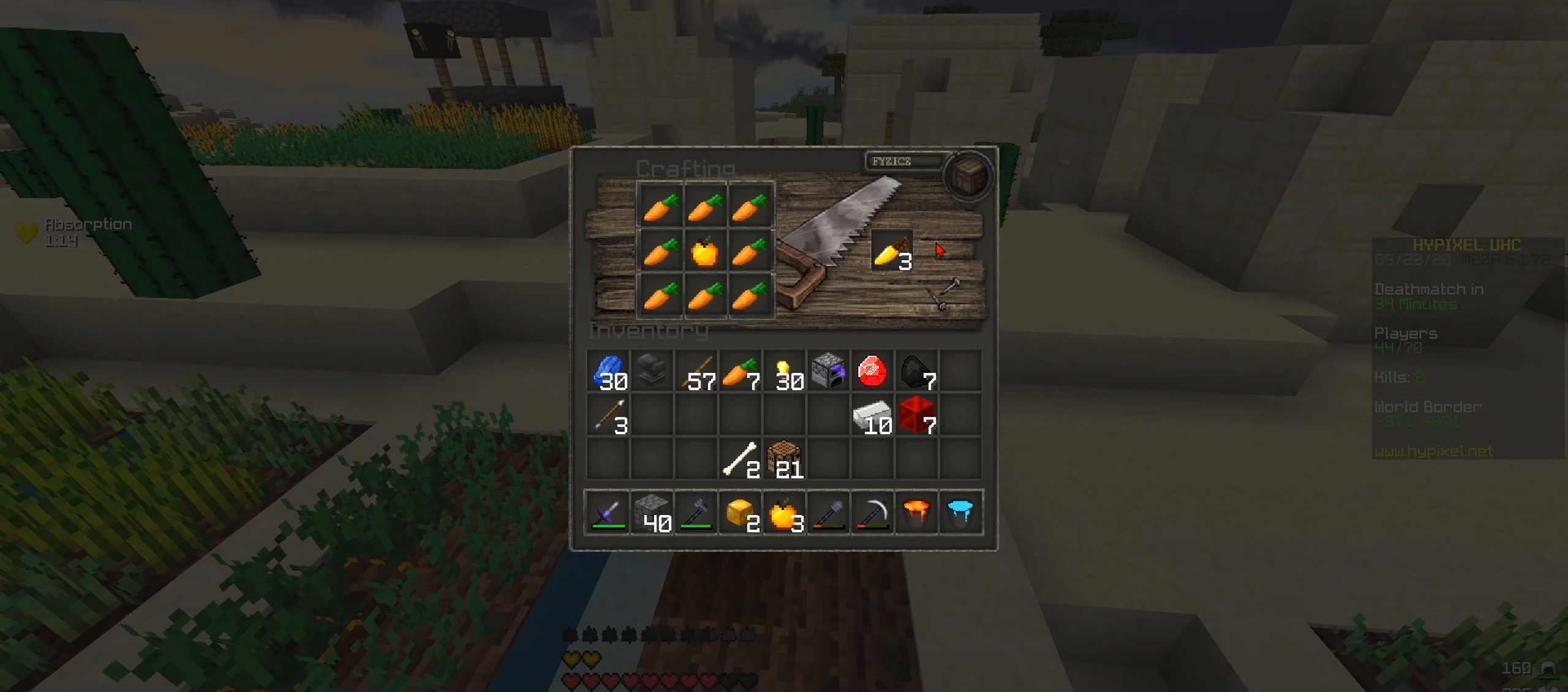
{"keys": [], "events": []}
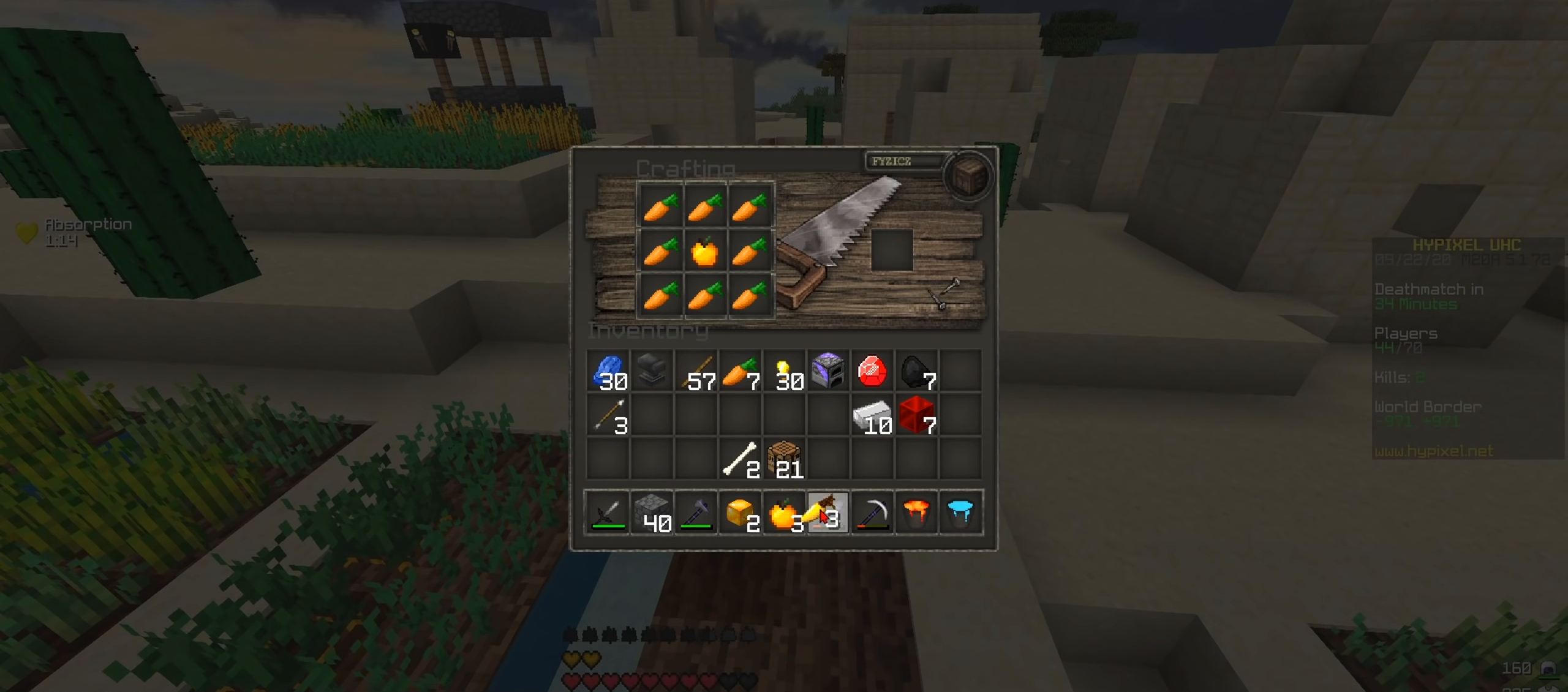
{"keys": [], "events": []}
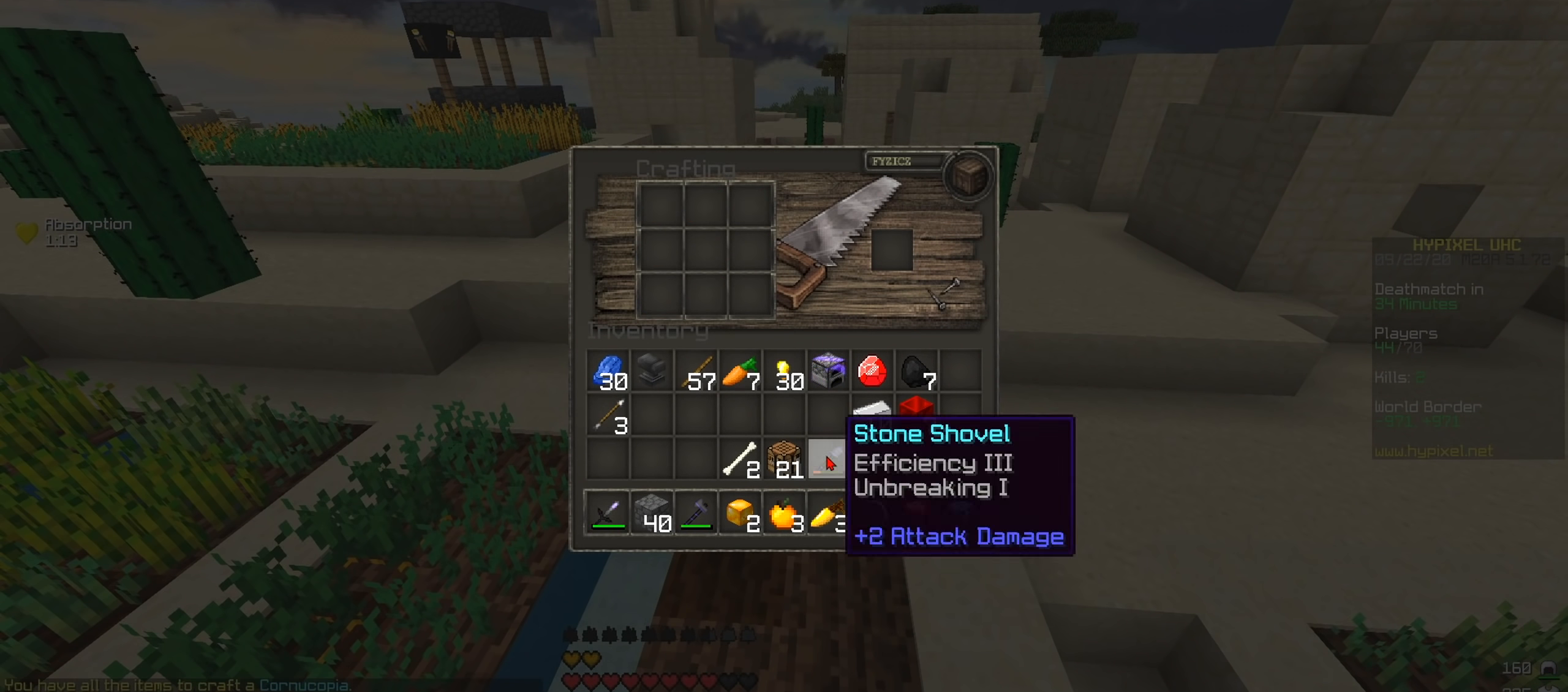
{"keys": ["a", "w"], "events": [[434, "a", "down"], [434, "w", "down"]]}
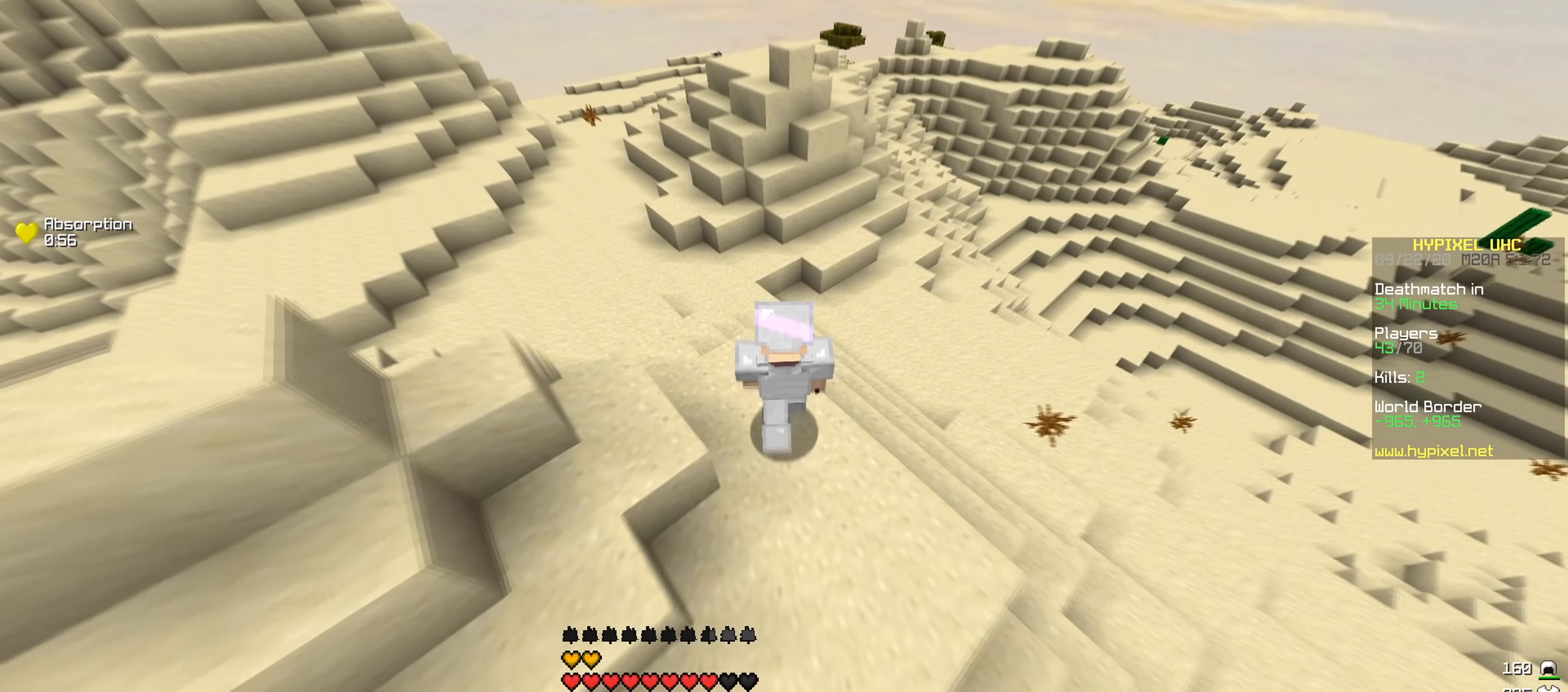
{"keys": ["w"], "events": [[234, "a", "up"]]}
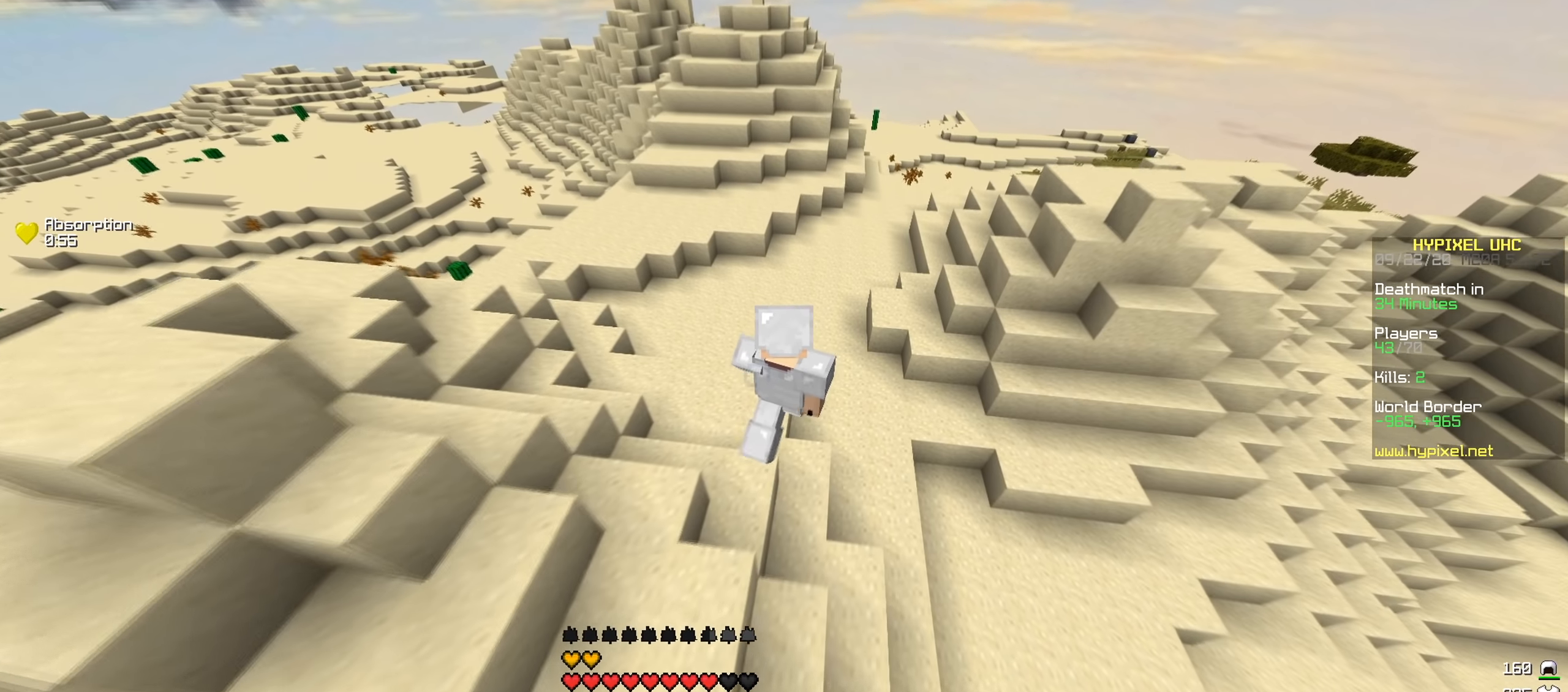
{"keys": ["w"], "events": []}
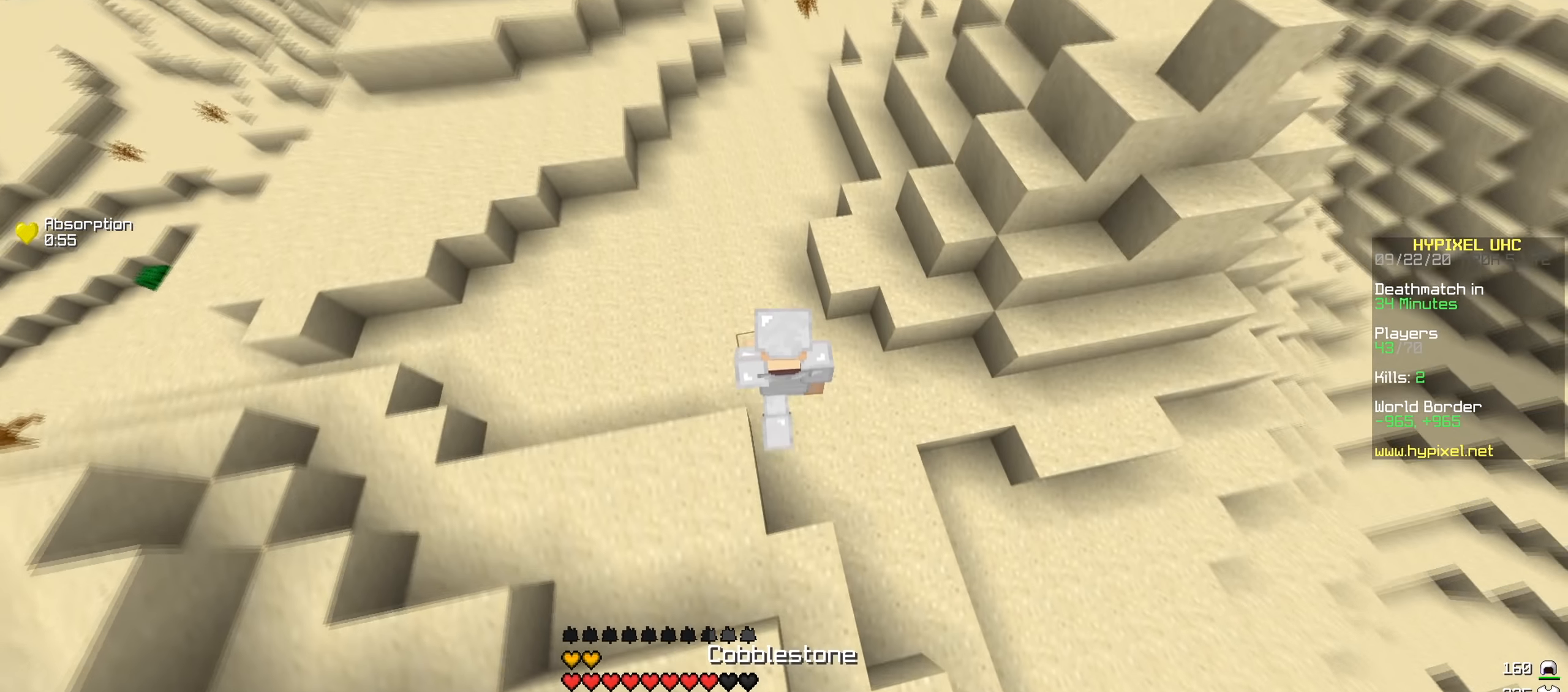
{"keys": ["w"], "events": []}
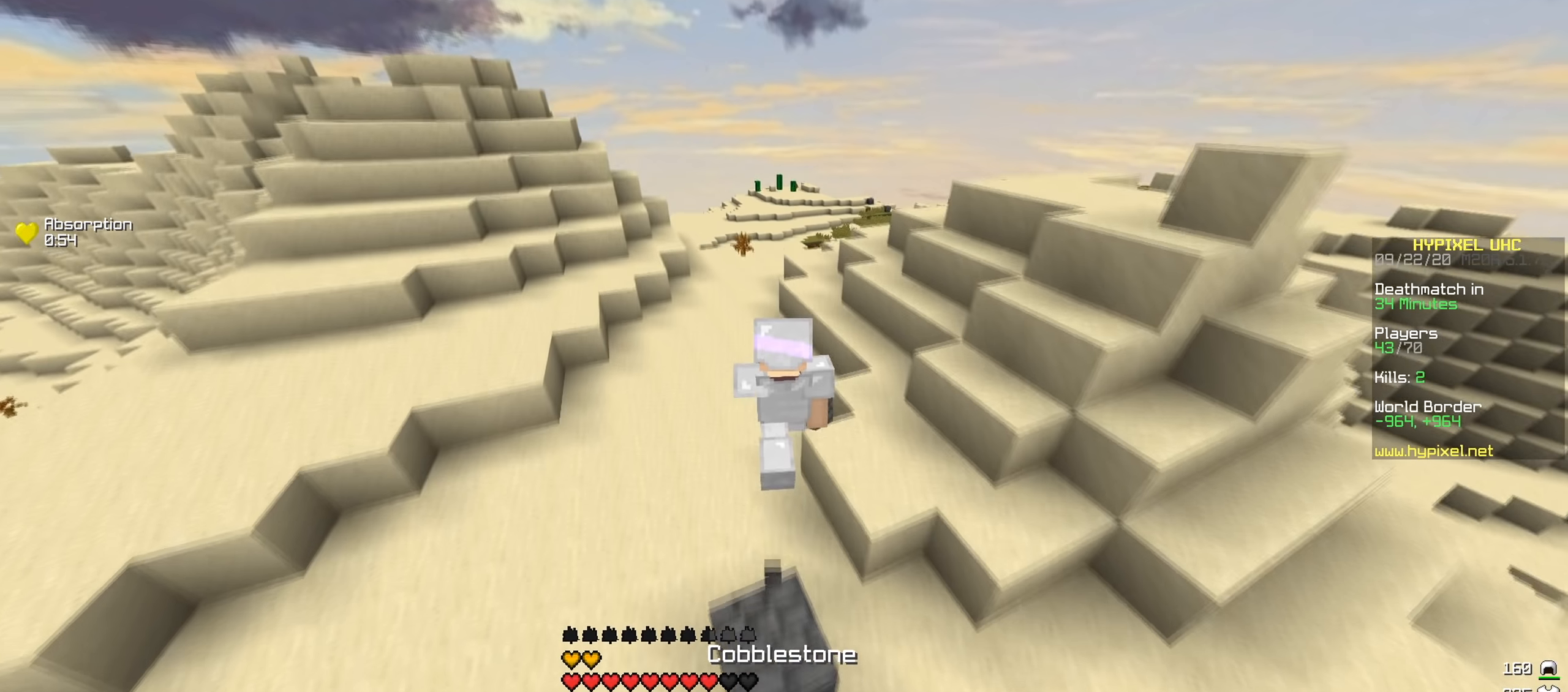
{"keys": ["w"], "events": []}
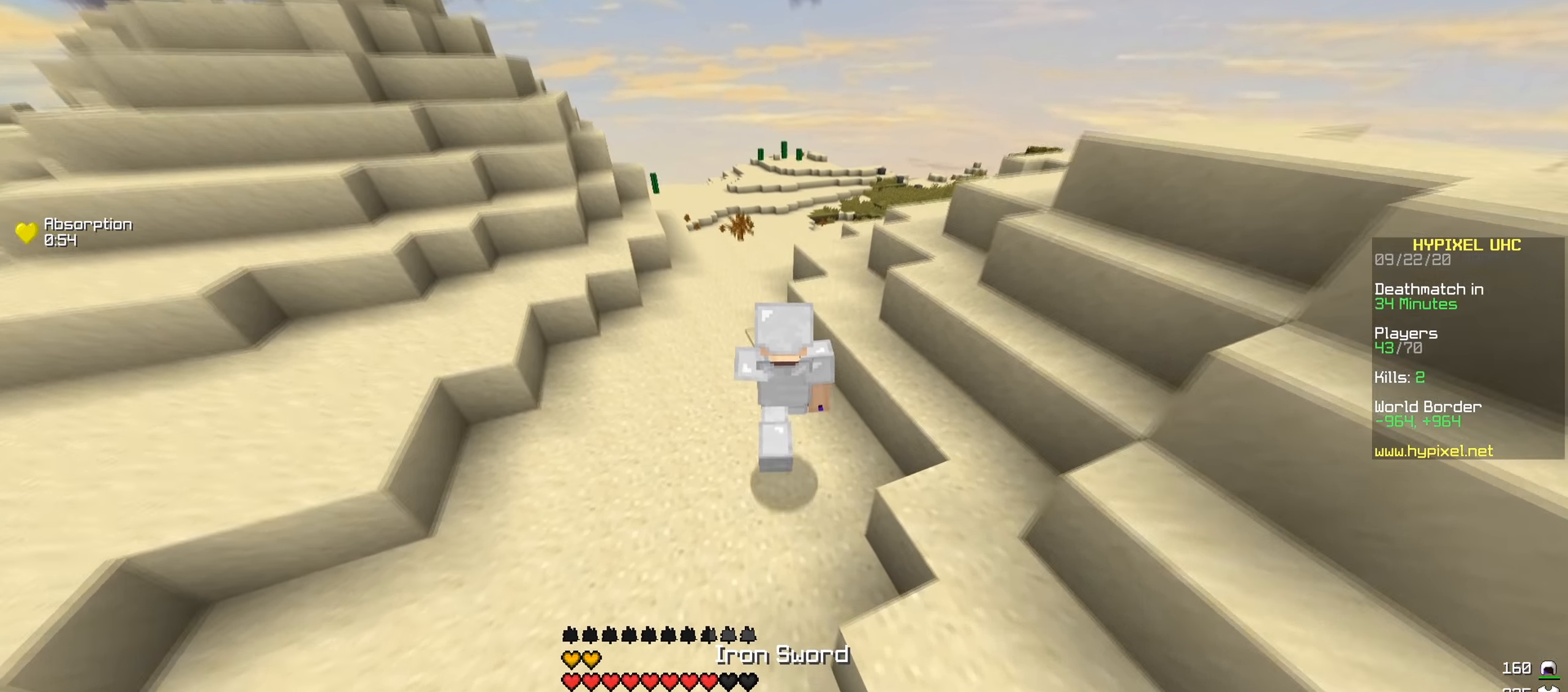
{"keys": ["w"], "events": [[167, "a", "down"], [384, "a", "up"]]}
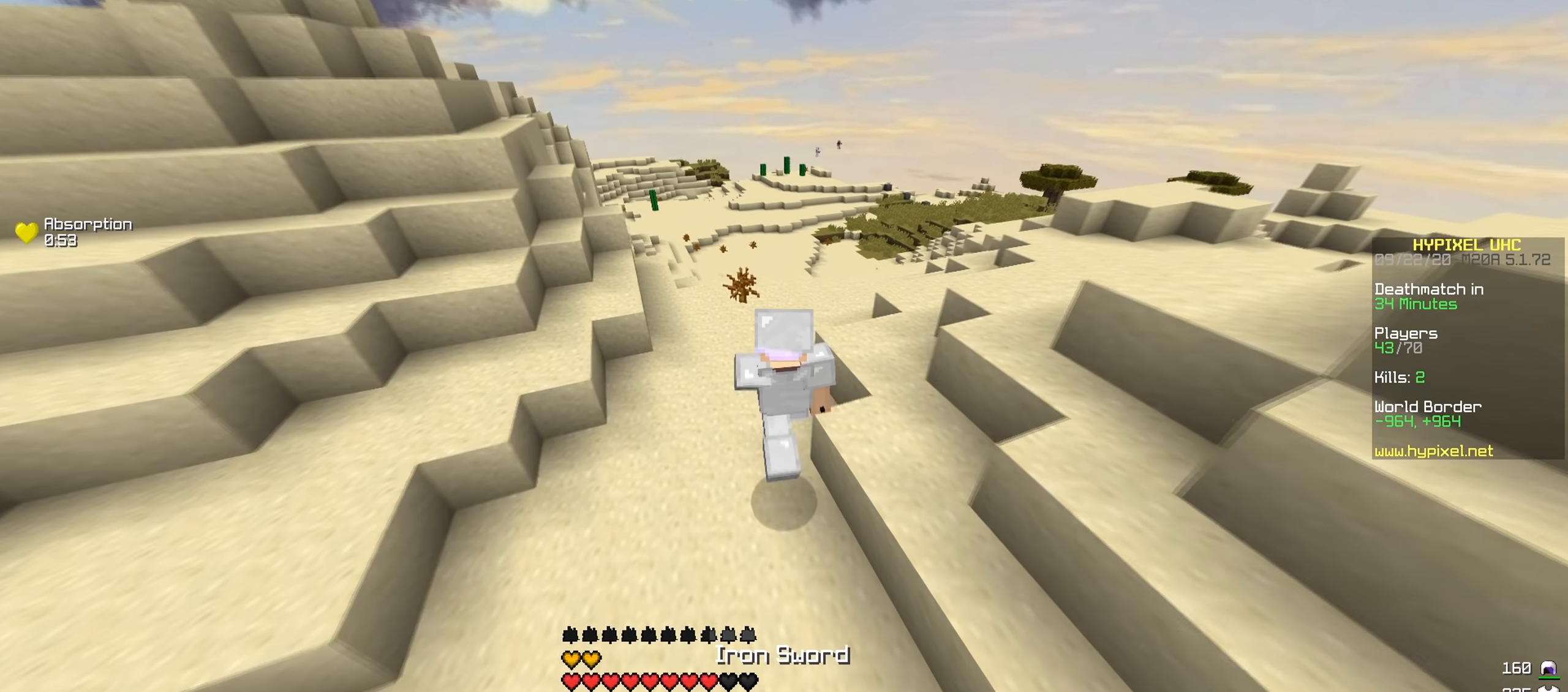
{"keys": ["w"], "events": []}
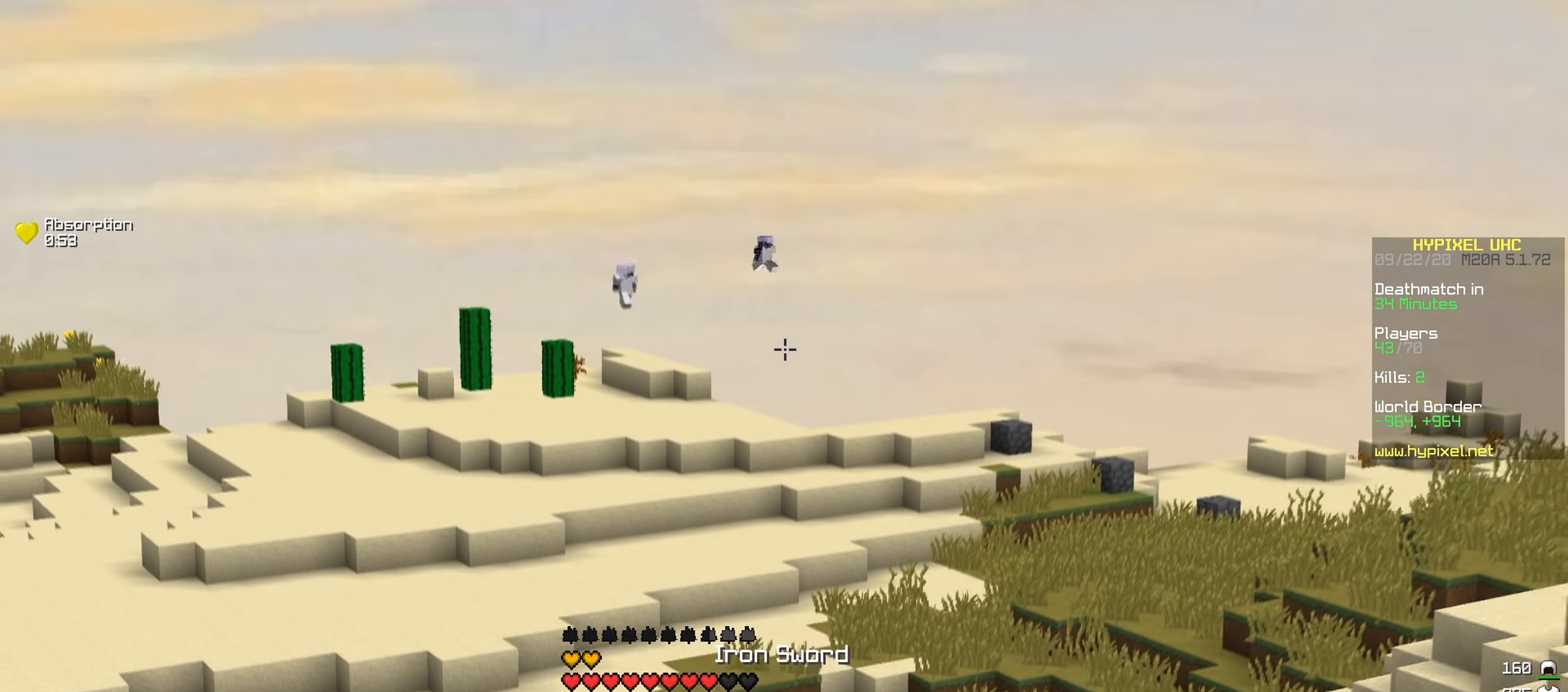
{"keys": ["d", "w"], "events": [[367, "d", "down"]]}